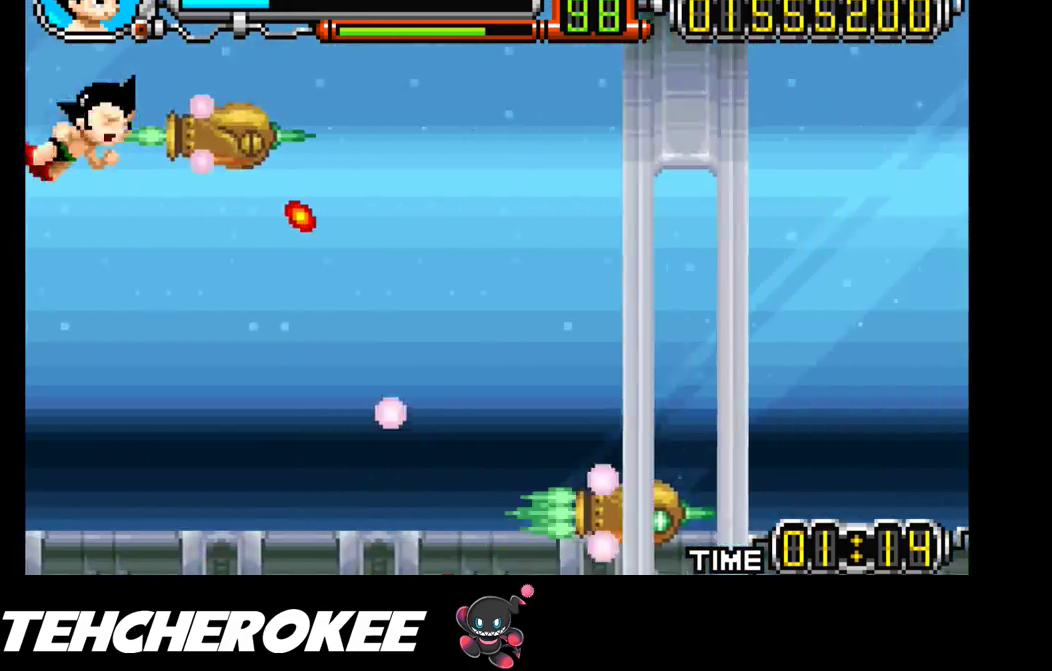
Gameplay with a controller (Xbox layout); each line is a JSON object with the inputs held at the frame after it. "events" lists button and stick changes between this image and that frame as [ms after this image, input, new state], when the widget could be followed in between. Not read: left_stick right_stick.
{"buttons": ["X", "DPAD_DOWN"], "events": [[267, "DPAD_DOWN", "down"]]}
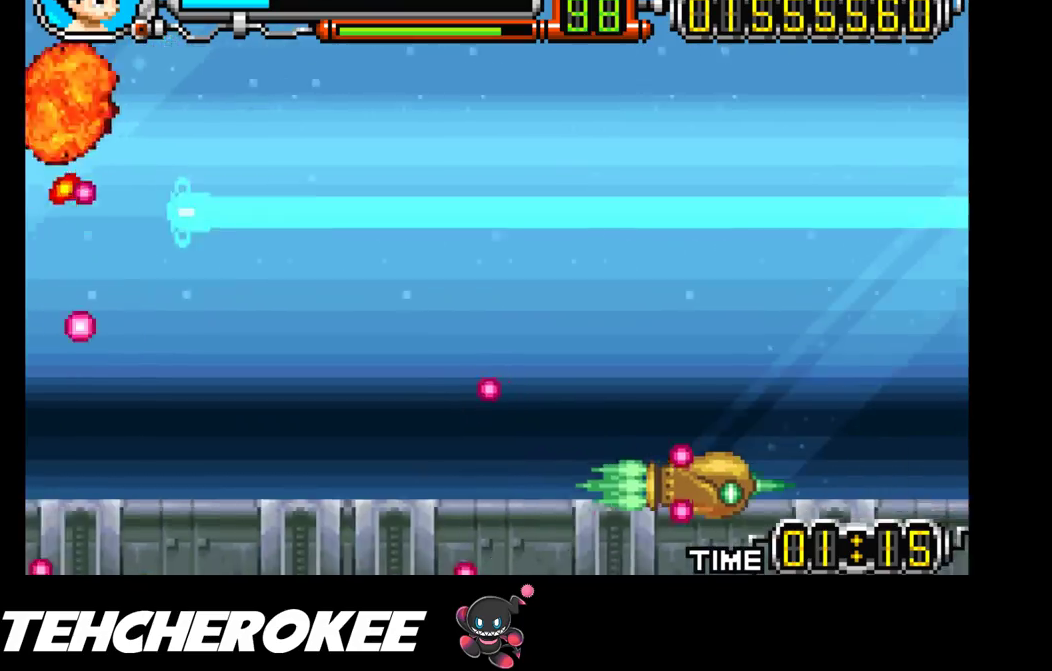
{"buttons": ["X", "DPAD_DOWN"], "events": [[17, "X", "up"], [133, "B", "down"], [250, "B", "up"], [433, "X", "down"]]}
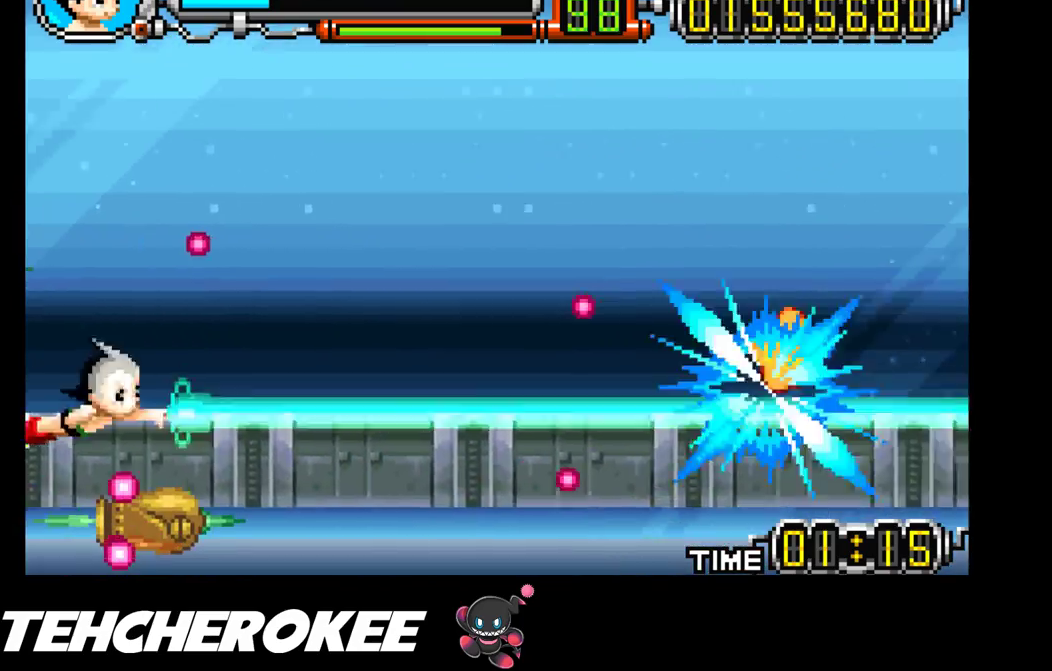
{"buttons": ["X", "DPAD_DOWN"], "events": [[33, "DPAD_DOWN", "up"], [200, "DPAD_UP", "down"], [383, "DPAD_UP", "up"], [433, "DPAD_DOWN", "down"]]}
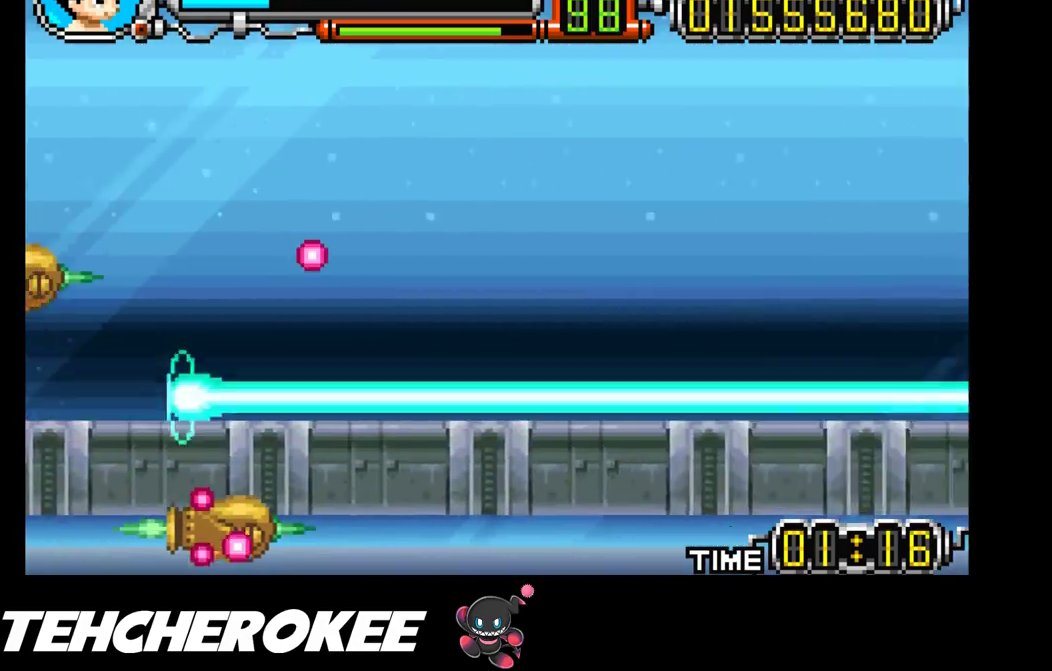
{"buttons": ["X"], "events": [[250, "DPAD_DOWN", "up"]]}
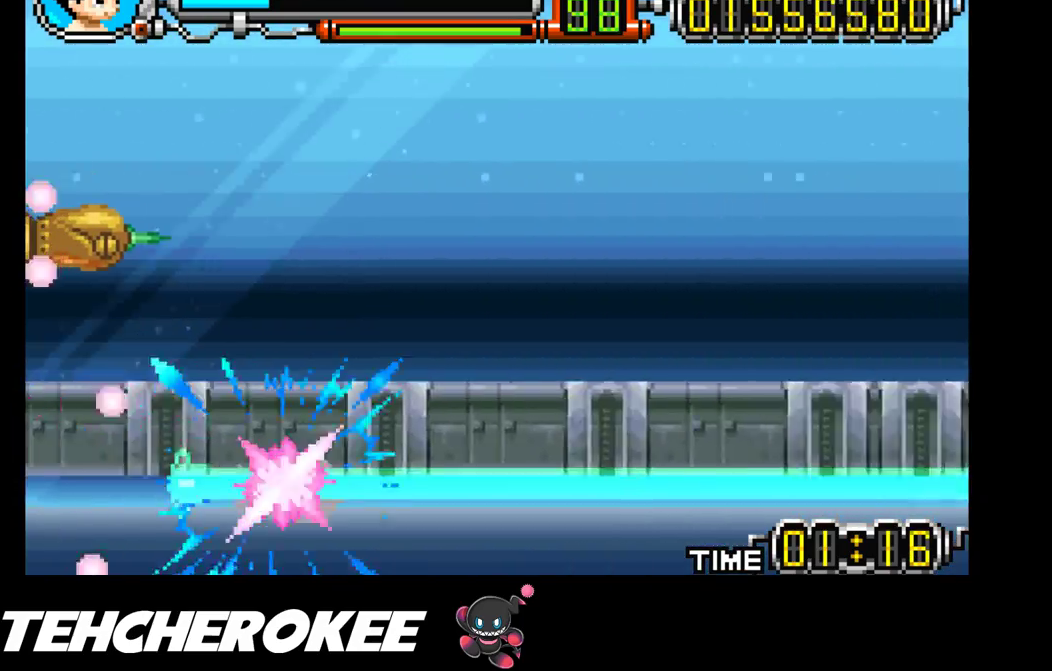
{"buttons": ["X", "DPAD_UP"], "events": [[367, "DPAD_UP", "down"]]}
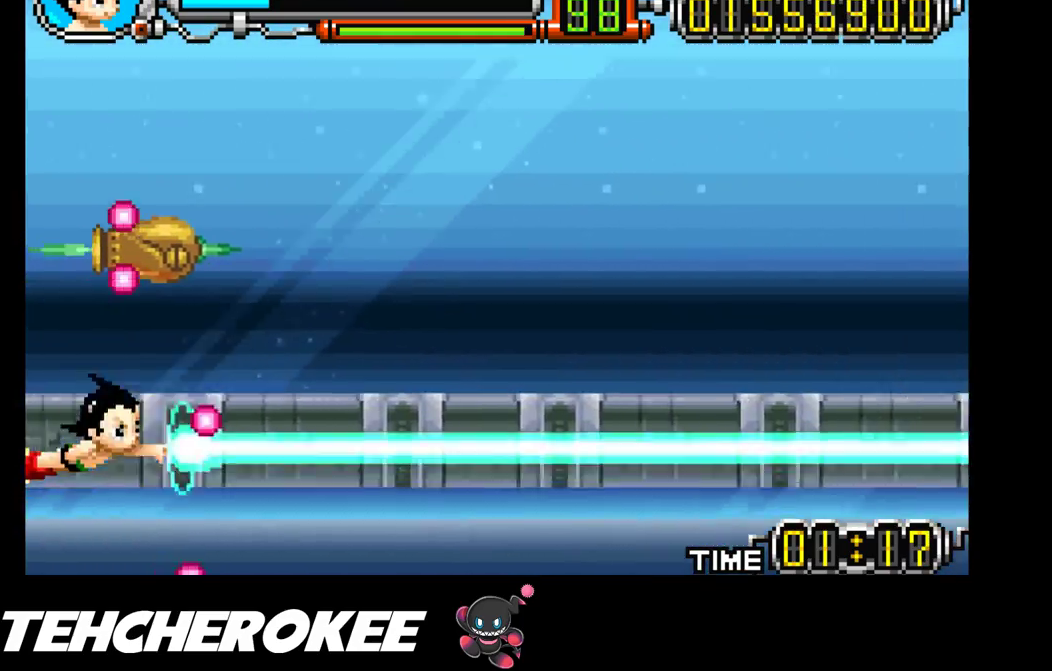
{"buttons": ["X", "DPAD_UP", "DPAD_LEFT"], "events": [[17, "X", "up"], [33, "DPAD_LEFT", "down"], [117, "B", "down"], [250, "B", "up"], [417, "X", "down"]]}
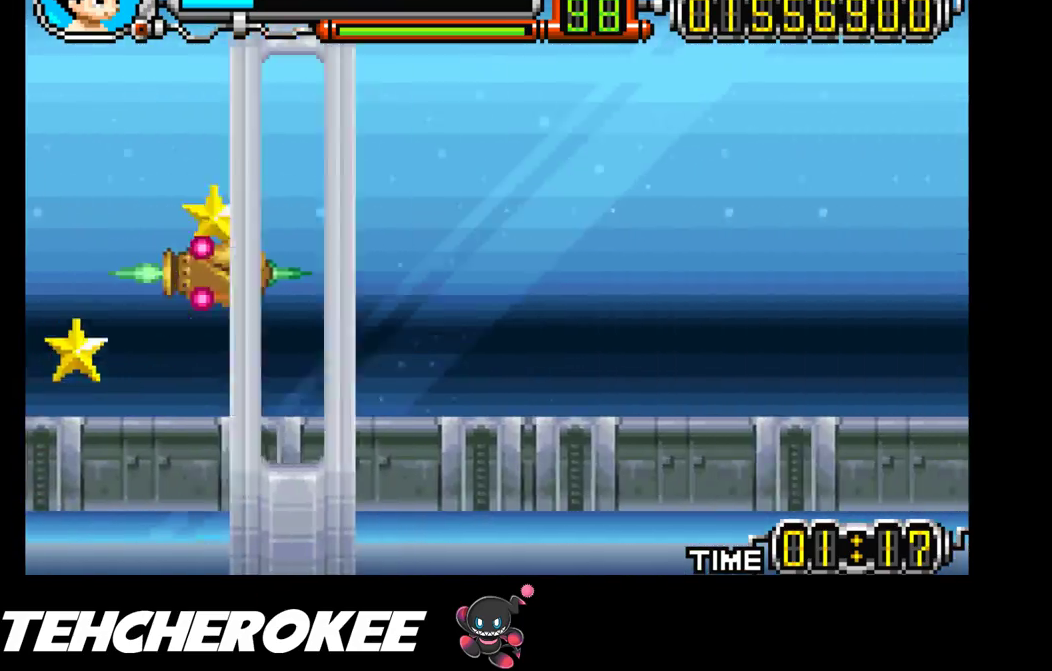
{"buttons": ["X"], "events": [[33, "DPAD_UP", "up"], [50, "DPAD_LEFT", "up"], [133, "DPAD_UP", "down"], [483, "DPAD_UP", "up"]]}
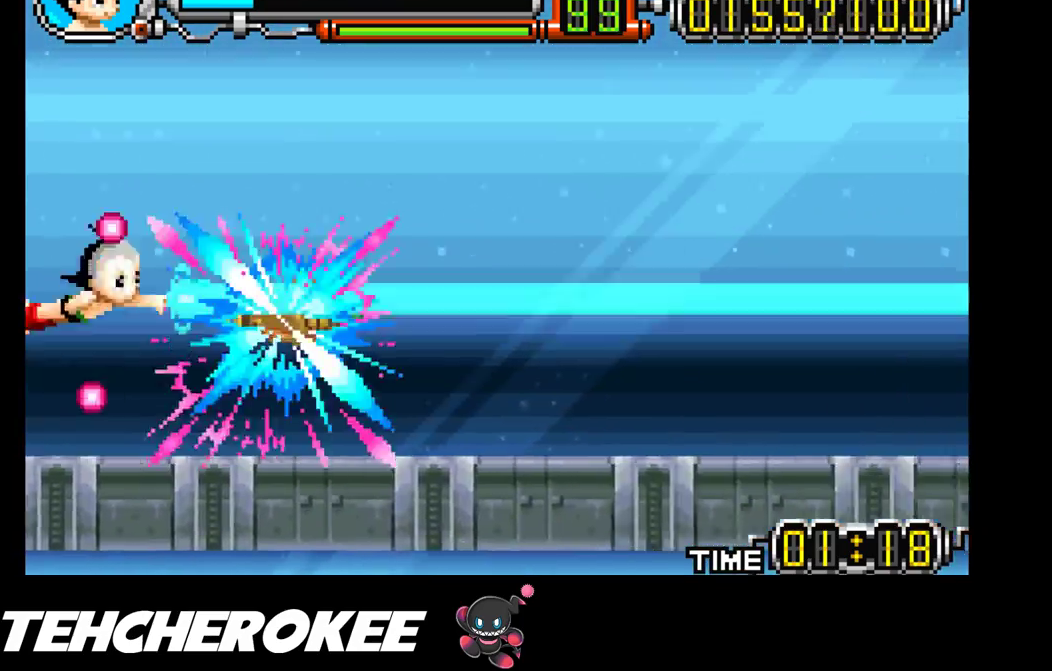
{"buttons": ["X"], "events": []}
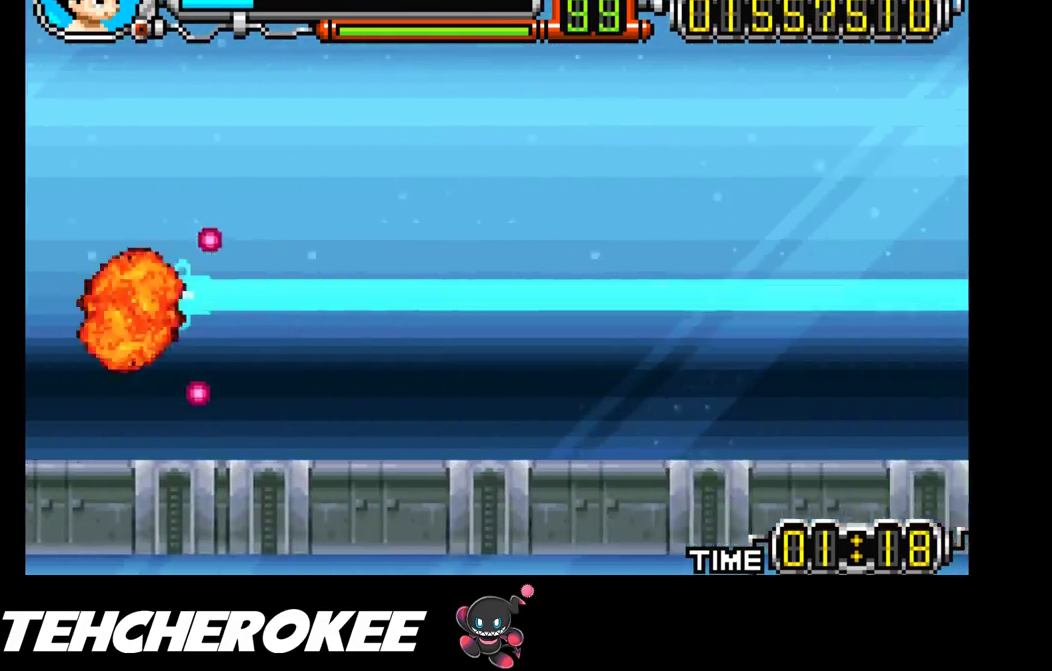
{"buttons": ["B", "DPAD_RIGHT"], "events": [[17, "DPAD_RIGHT", "down"], [83, "X", "up"], [350, "B", "down"]]}
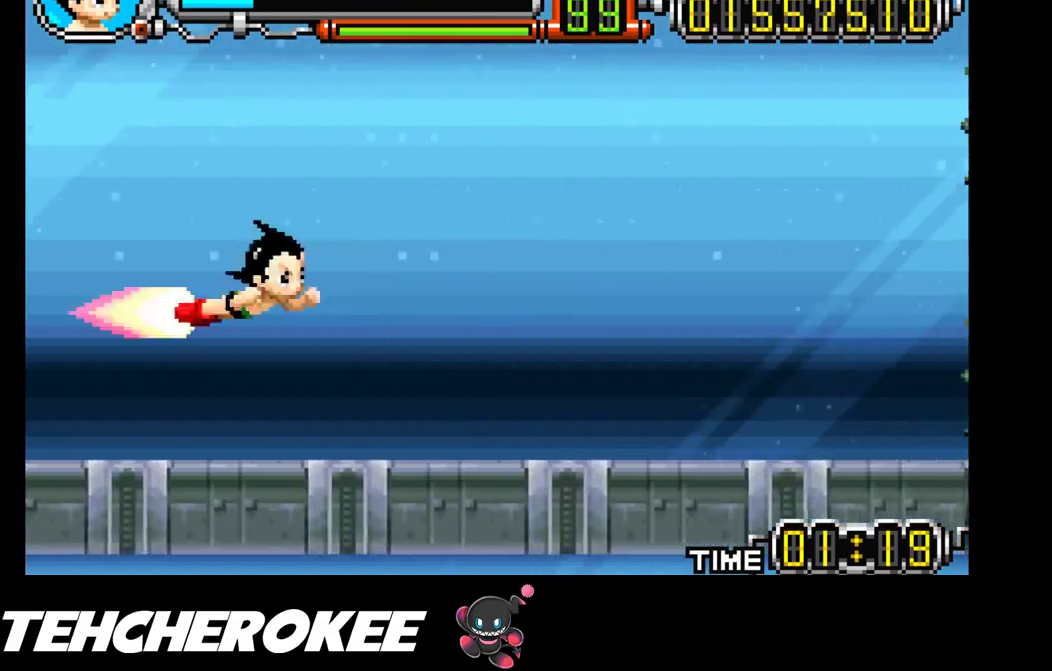
{"buttons": ["DPAD_RIGHT"], "events": [[33, "B", "up"]]}
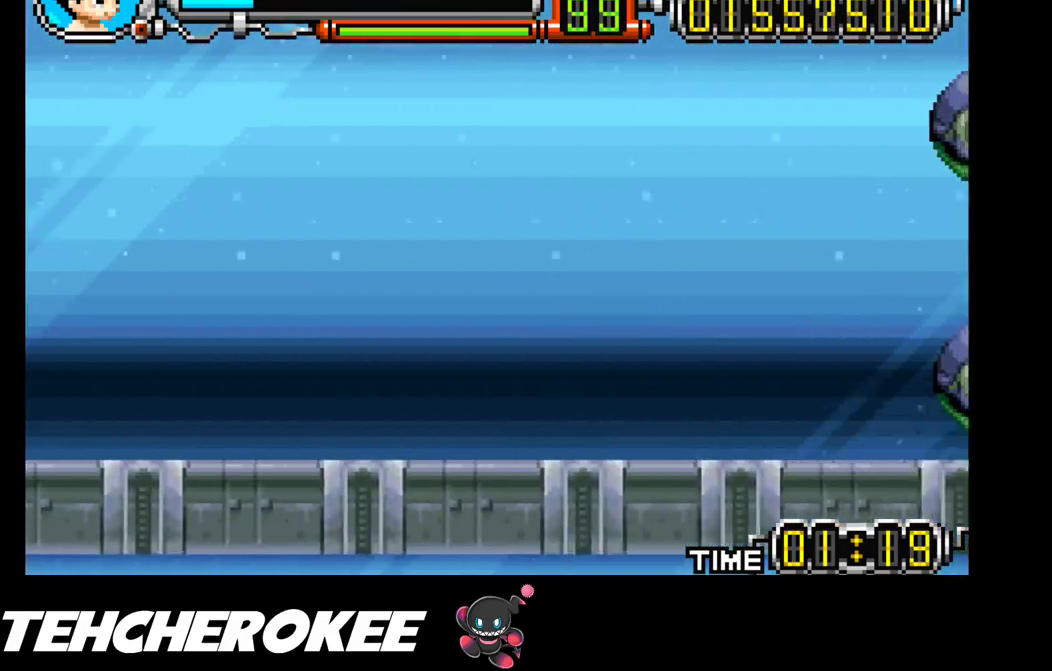
{"buttons": ["DPAD_LEFT"], "events": [[133, "DPAD_RIGHT", "up"], [183, "DPAD_LEFT", "down"]]}
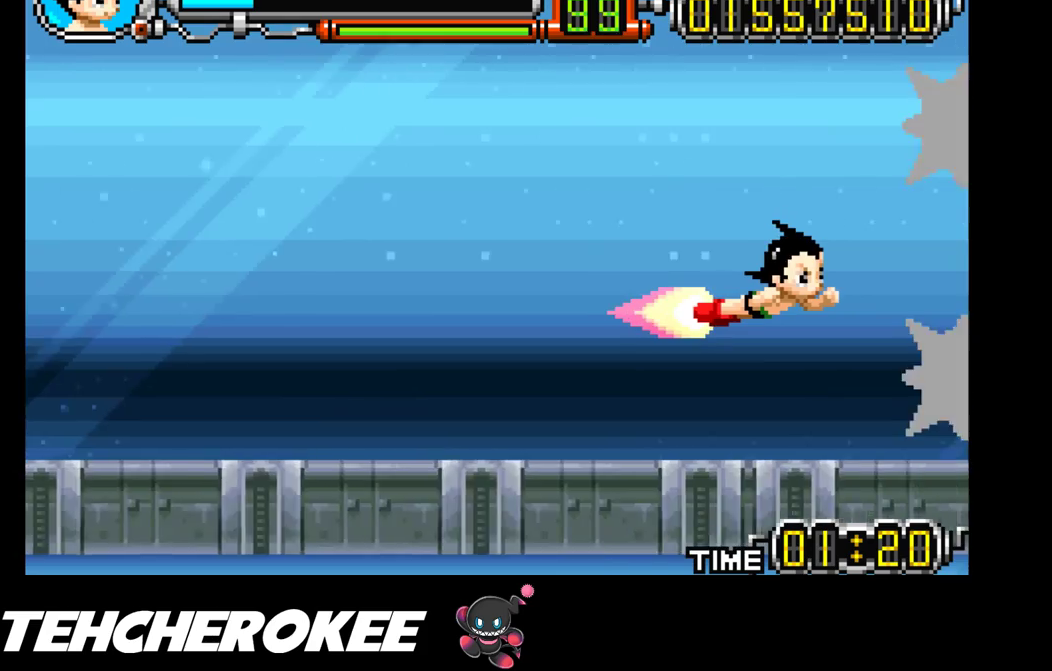
{"buttons": [], "events": [[300, "DPAD_LEFT", "up"]]}
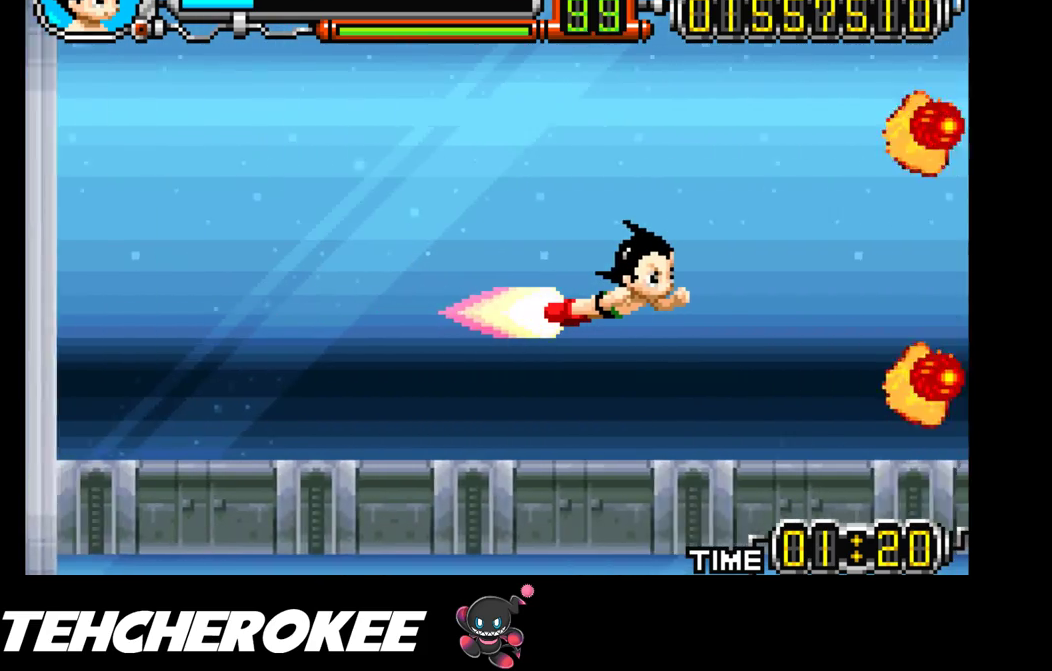
{"buttons": ["DPAD_RIGHT"], "events": [[317, "DPAD_RIGHT", "down"]]}
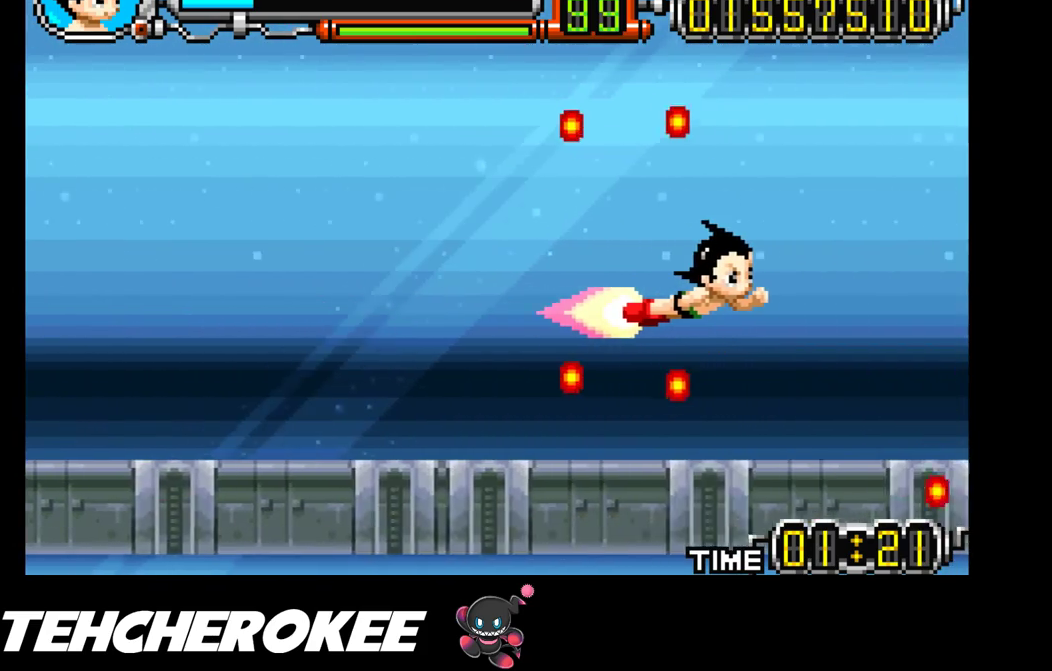
{"buttons": [], "events": [[367, "DPAD_RIGHT", "up"]]}
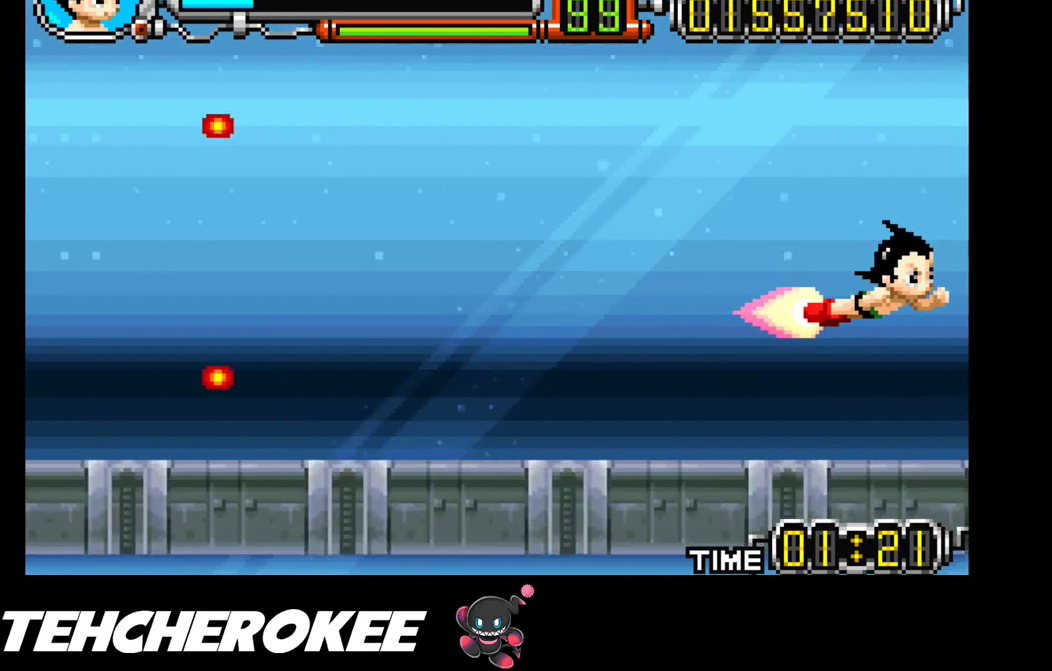
{"buttons": [], "events": []}
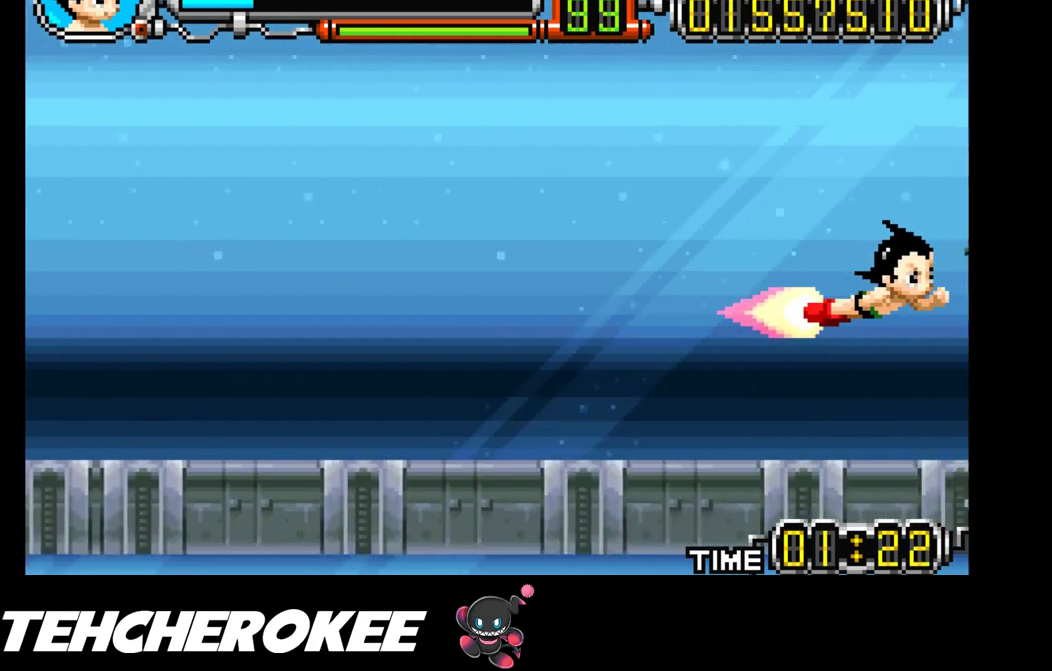
{"buttons": ["DPAD_LEFT"], "events": [[250, "DPAD_UP", "down"], [367, "DPAD_LEFT", "down"], [367, "DPAD_UP", "up"], [400, "DPAD_DOWN", "down"], [467, "DPAD_DOWN", "up"]]}
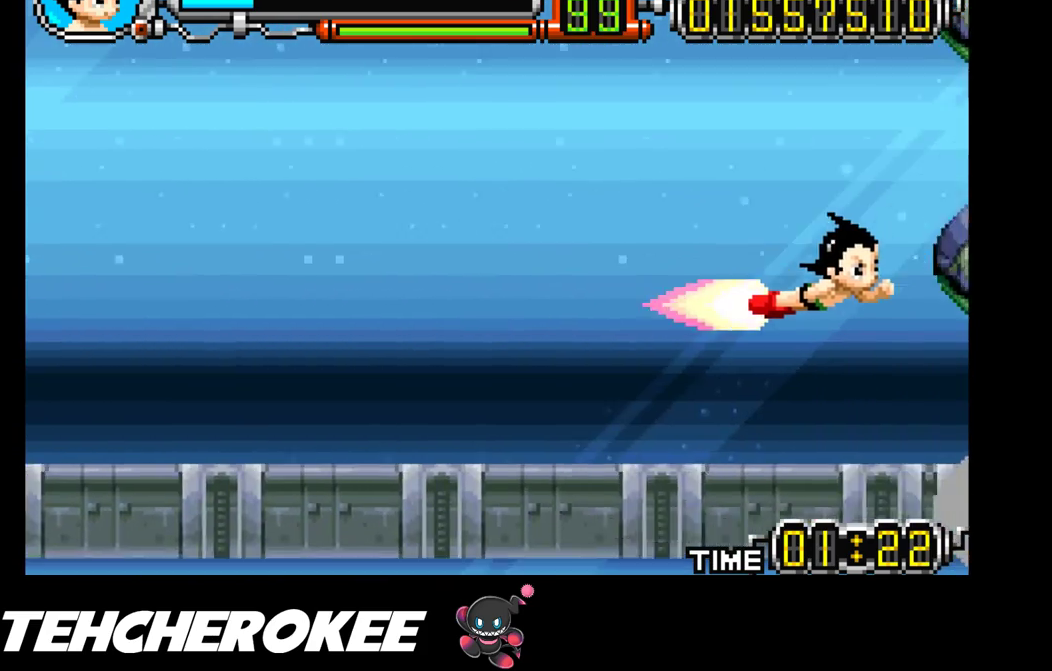
{"buttons": ["DPAD_LEFT"], "events": [[33, "B", "down"], [150, "B", "up"]]}
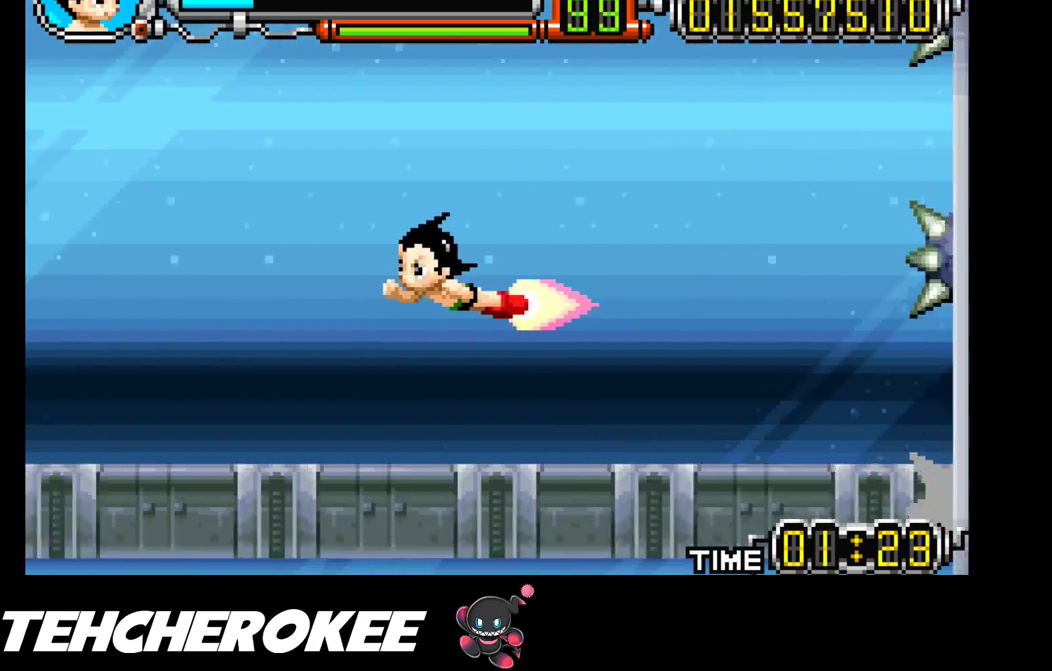
{"buttons": [], "events": [[483, "DPAD_LEFT", "up"]]}
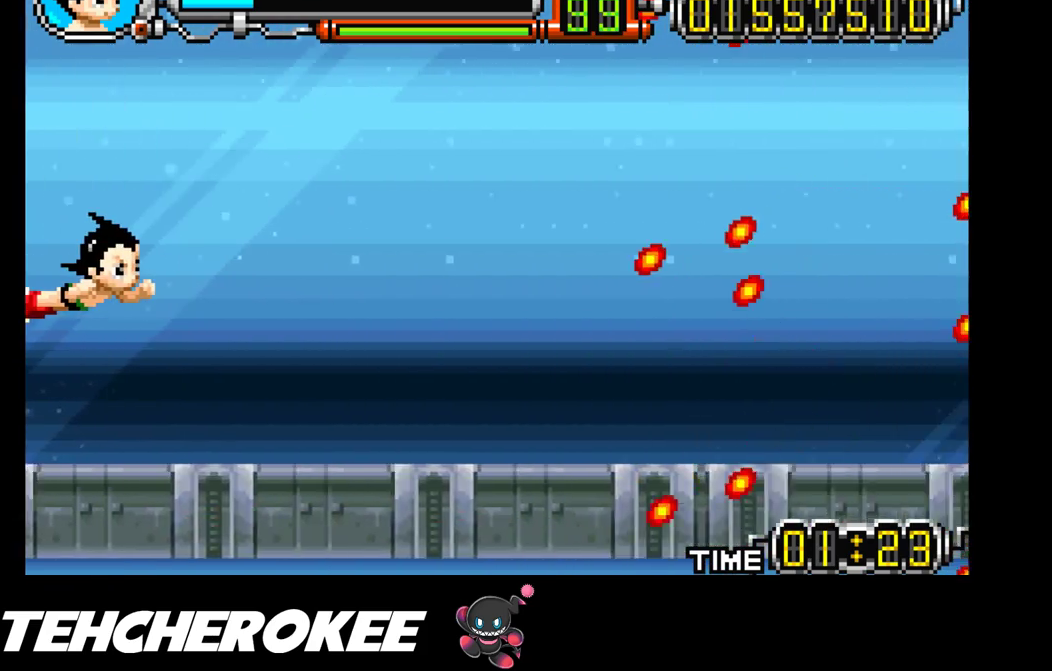
{"buttons": ["DPAD_RIGHT"], "events": [[200, "DPAD_DOWN", "down"], [333, "DPAD_DOWN", "up"], [417, "DPAD_RIGHT", "down"]]}
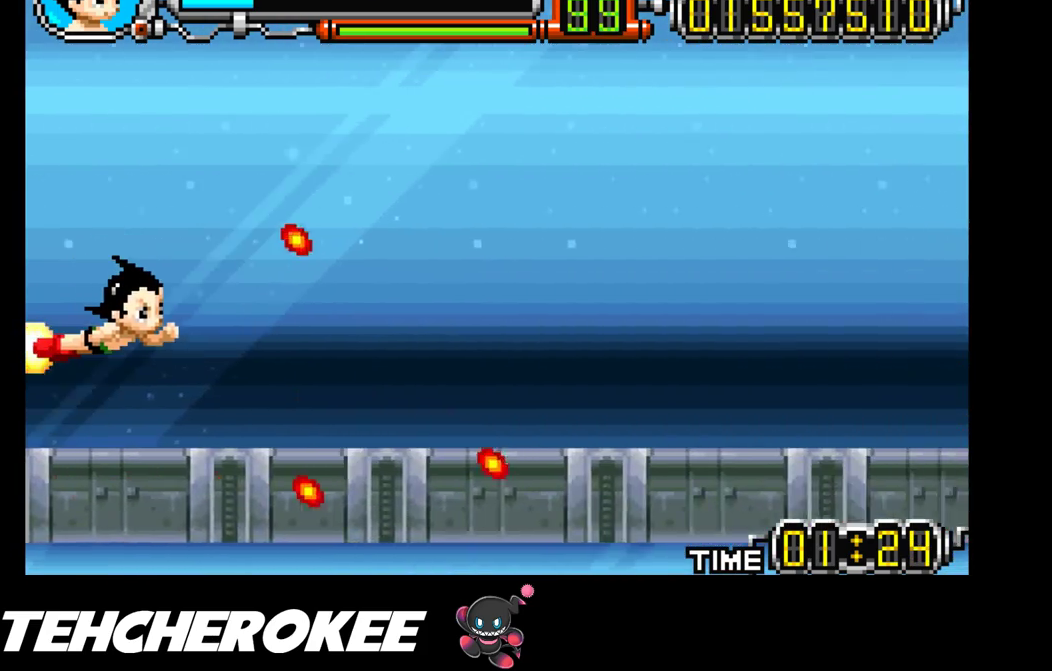
{"buttons": [], "events": [[150, "DPAD_RIGHT", "up"], [167, "DPAD_UP", "down"], [283, "DPAD_LEFT", "down"], [367, "DPAD_UP", "up"], [417, "DPAD_LEFT", "up"]]}
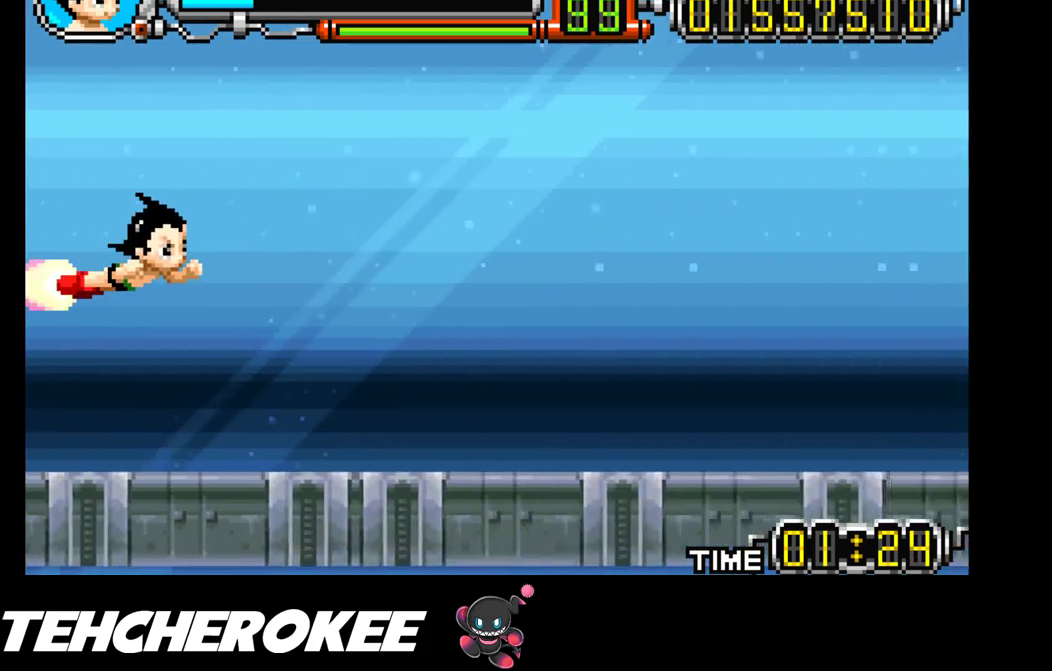
{"buttons": ["B", "DPAD_RIGHT"], "events": [[317, "DPAD_RIGHT", "down"], [383, "B", "down"]]}
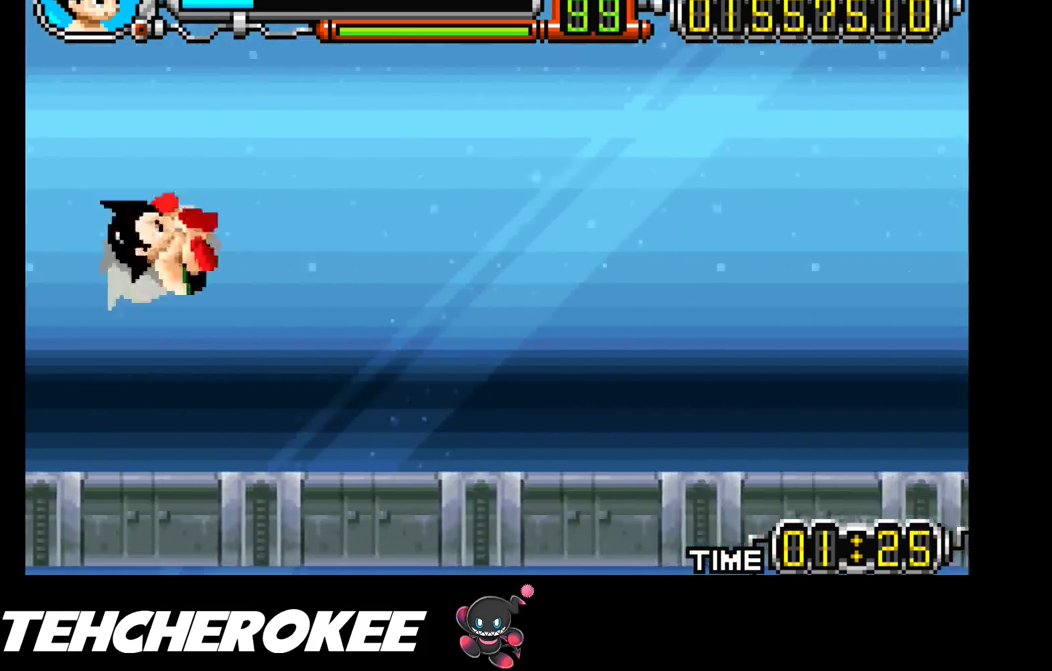
{"buttons": ["DPAD_RIGHT"], "events": [[50, "B", "up"]]}
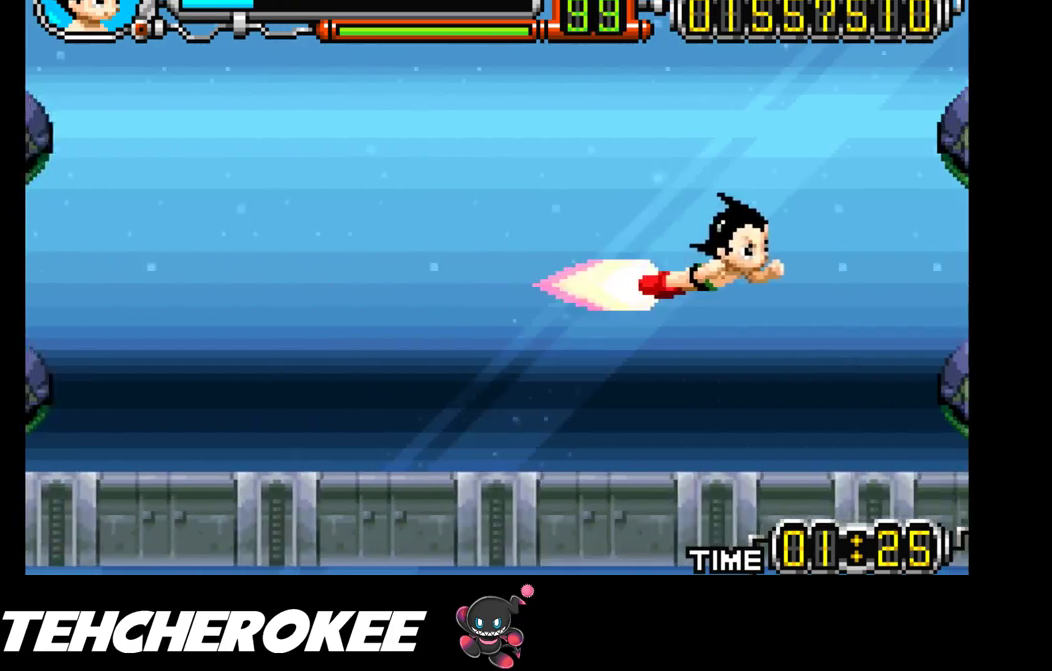
{"buttons": ["B", "DPAD_LEFT"], "events": [[183, "DPAD_RIGHT", "up"], [267, "DPAD_LEFT", "down"], [400, "B", "down"]]}
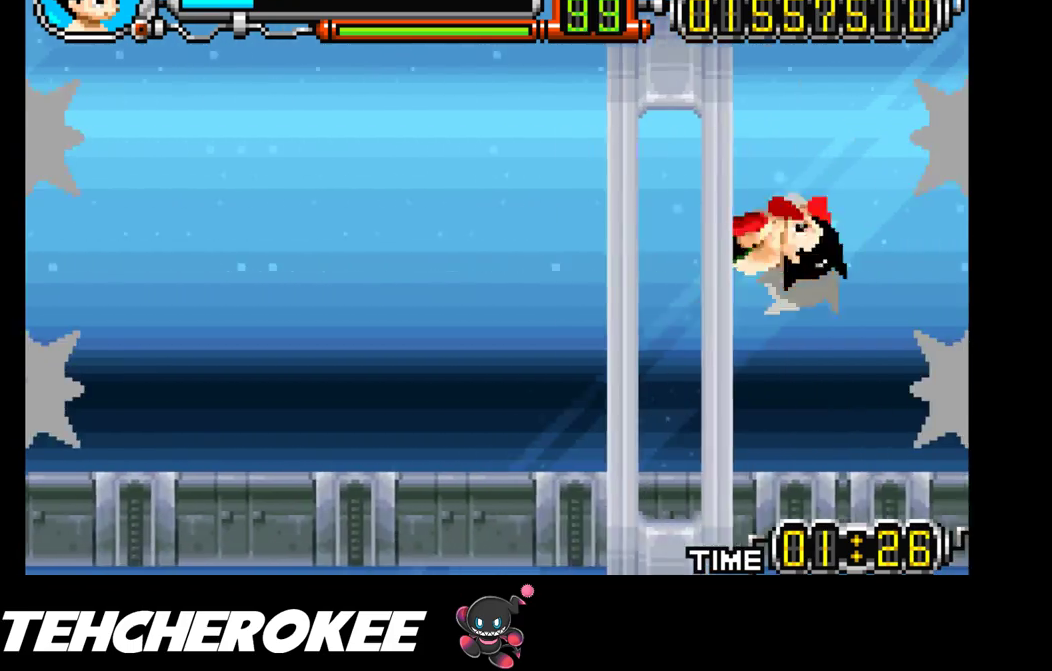
{"buttons": ["DPAD_LEFT"], "events": [[17, "B", "up"]]}
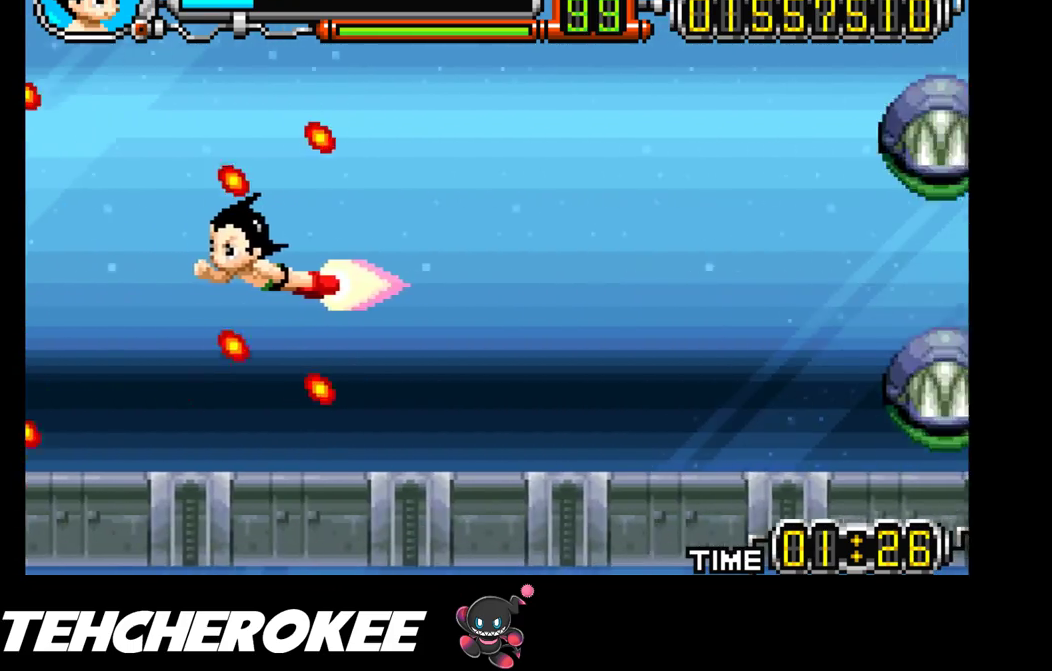
{"buttons": [], "events": [[267, "DPAD_LEFT", "up"]]}
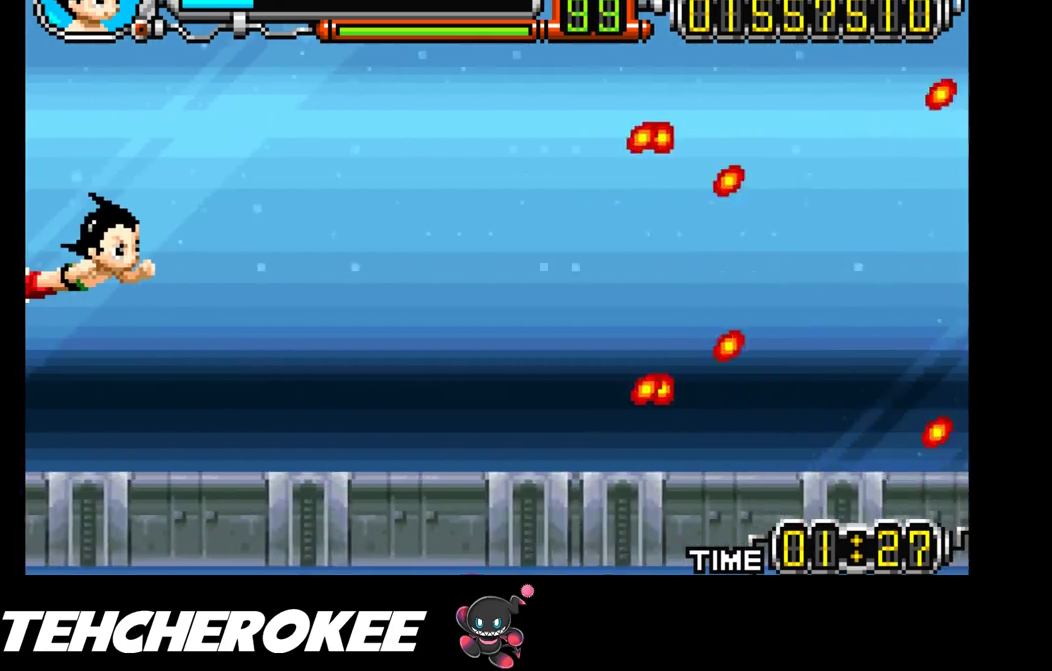
{"buttons": [], "events": []}
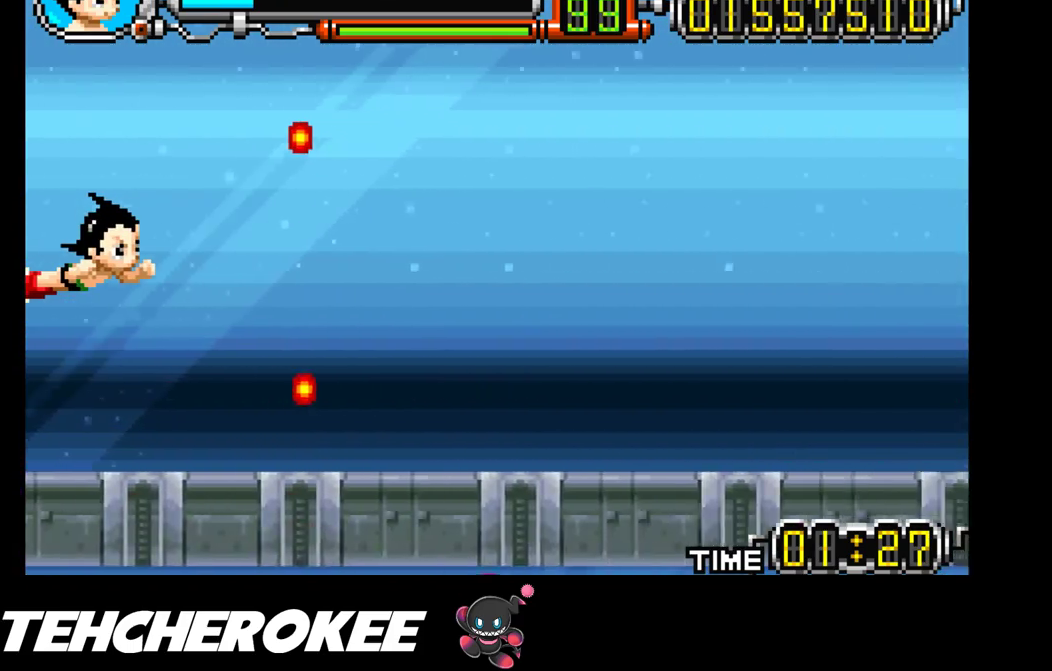
{"buttons": [], "events": [[117, "DPAD_RIGHT", "down"], [250, "DPAD_RIGHT", "up"], [300, "DPAD_DOWN", "down"], [467, "DPAD_DOWN", "up"]]}
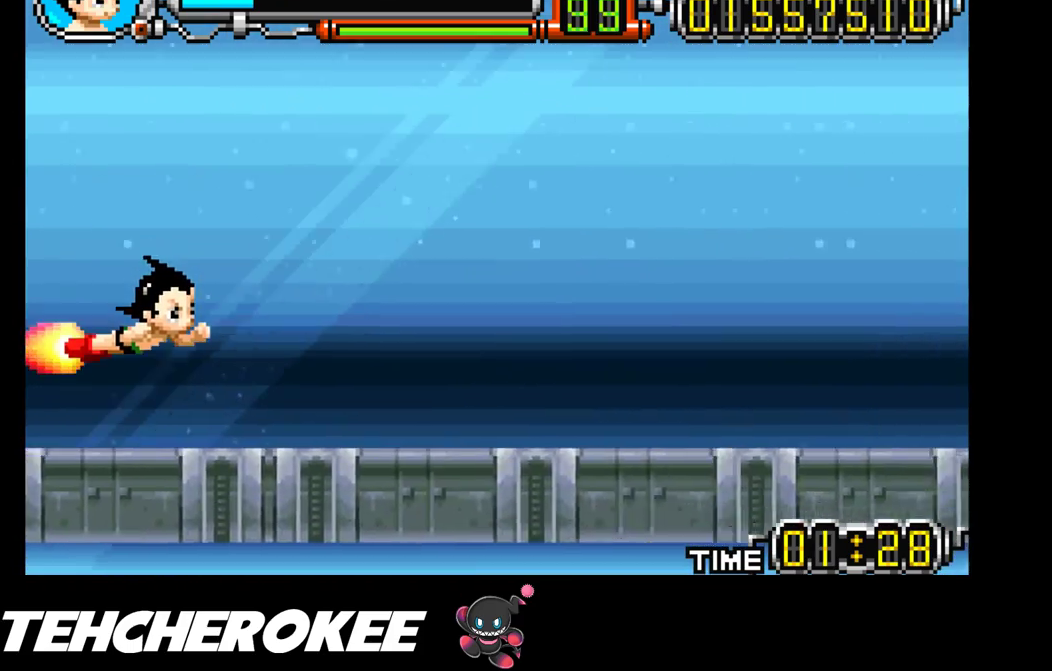
{"buttons": ["B", "DPAD_RIGHT"], "events": [[133, "DPAD_UP", "down"], [417, "DPAD_RIGHT", "down"], [417, "DPAD_UP", "up"], [483, "B", "down"]]}
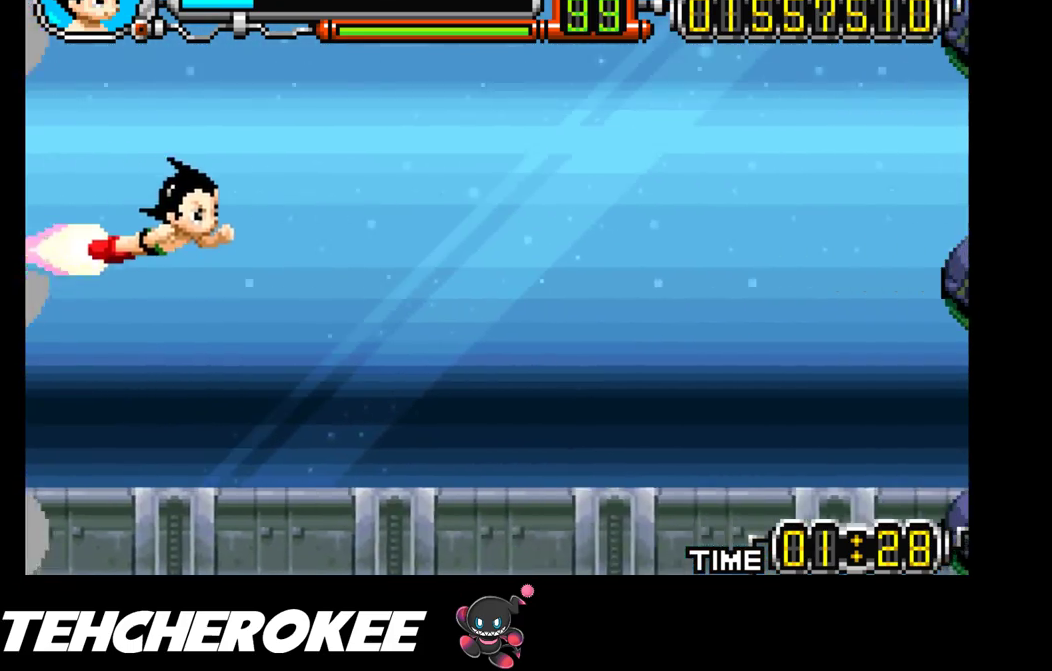
{"buttons": ["DPAD_RIGHT"], "events": [[83, "B", "up"]]}
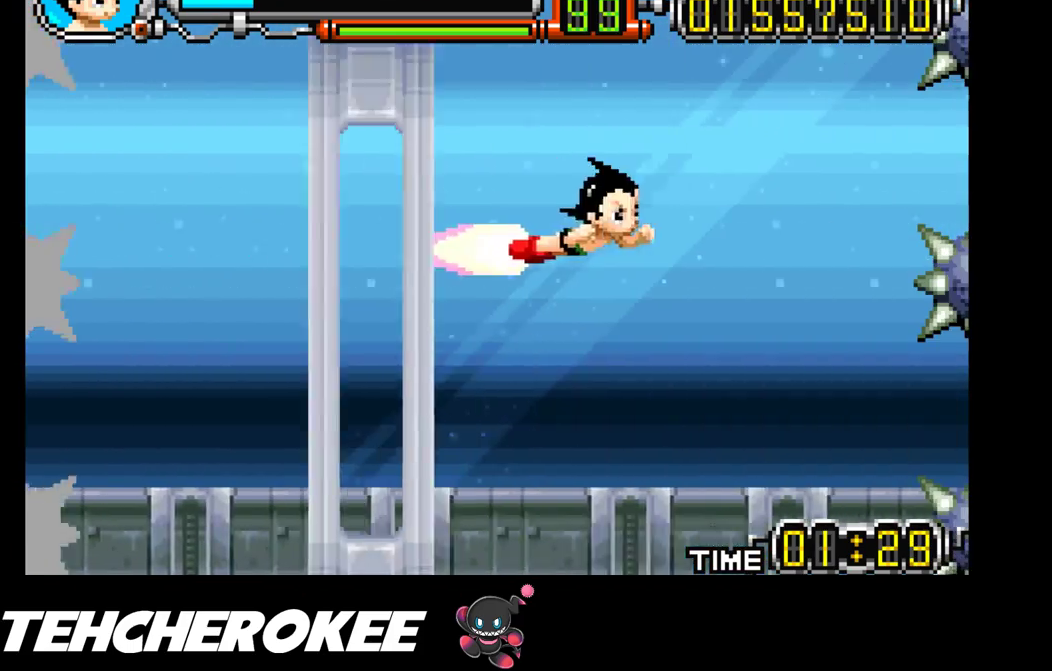
{"buttons": ["DPAD_DOWN", "DPAD_LEFT"], "events": [[17, "DPAD_DOWN", "down"], [67, "DPAD_RIGHT", "up"], [500, "DPAD_LEFT", "down"]]}